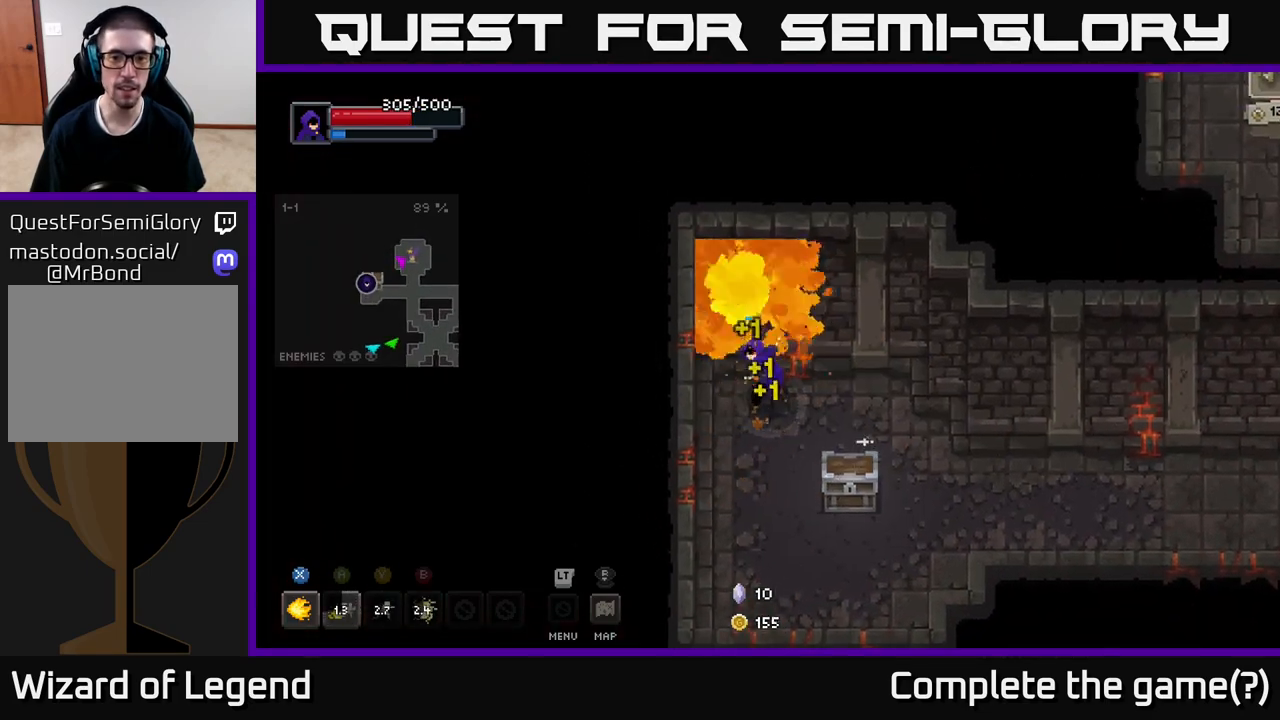
Gameplay with a controller (Xbox layout); each line is a JSON object with the inputs held at the frame after it. "events" lists button and stick changes between this image and that frame as [ms after this image, input, new state], when the widget could be followed in between.
{"buttons": ["X"], "left_stick": "down-right", "right_stick": "center", "events": []}
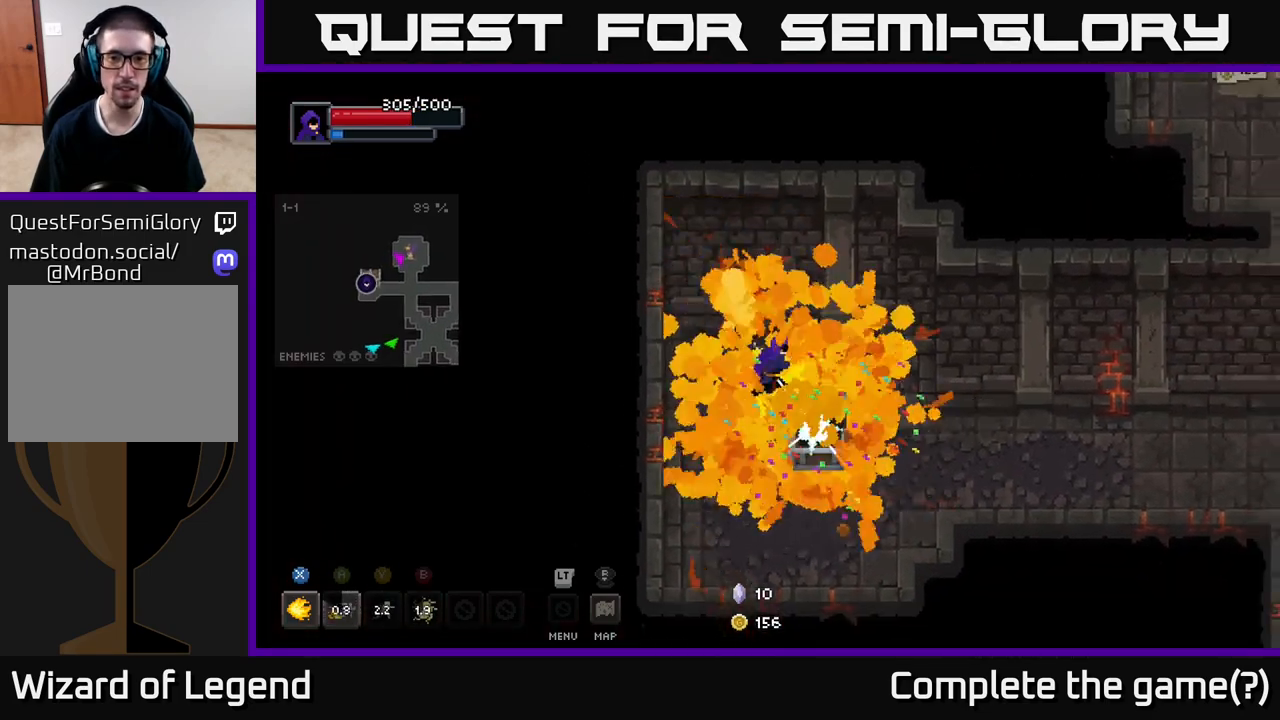
{"buttons": [], "left_stick": "down", "right_stick": "center", "events": [[117, "X", "up"], [450, "left_stick", "down"]]}
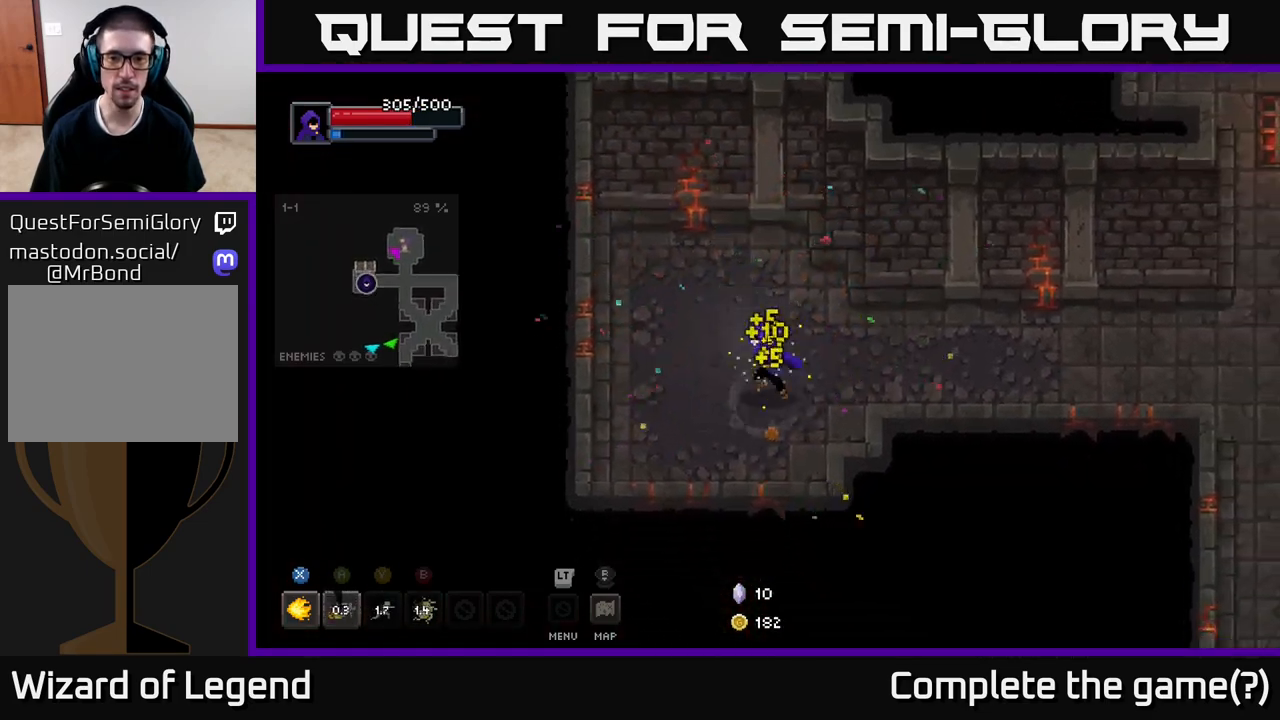
{"buttons": [], "left_stick": "right", "right_stick": "center", "events": [[17, "left_stick", "down-left"], [117, "left_stick", "up-left"], [217, "left_stick", "up-right"], [283, "left_stick", "right"]]}
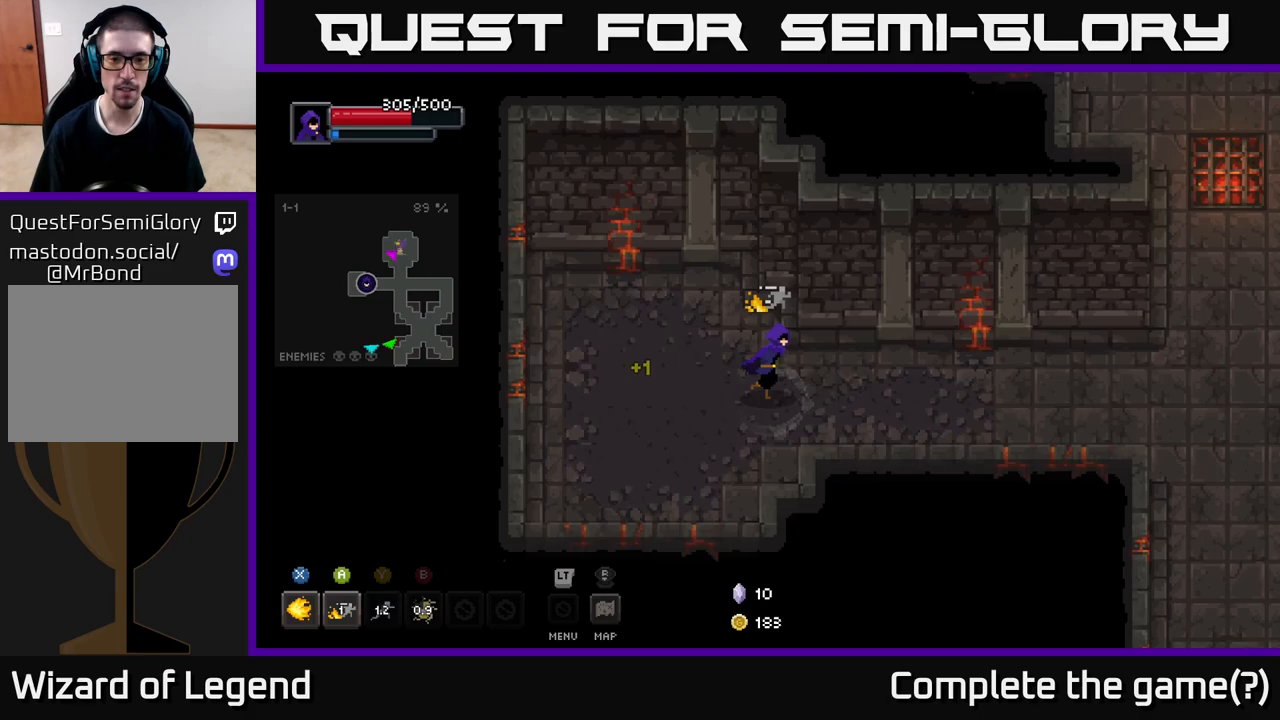
{"buttons": [], "left_stick": "right", "right_stick": "center", "events": []}
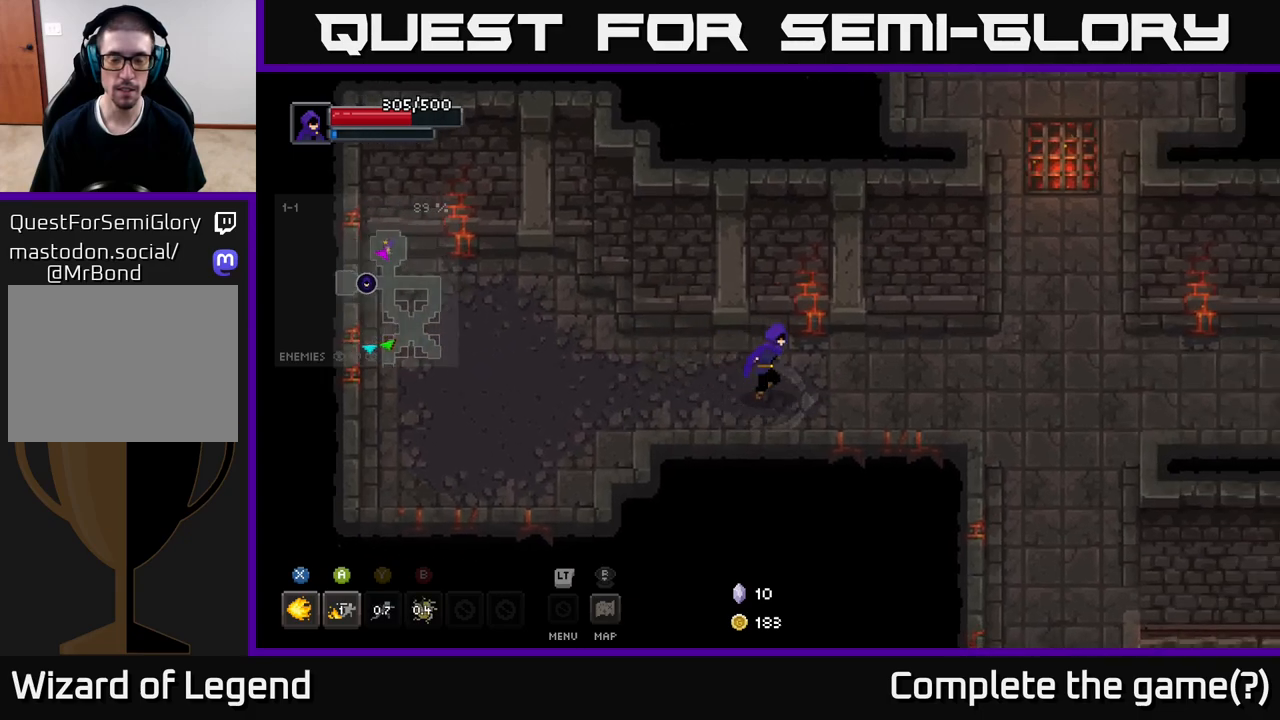
{"buttons": [], "left_stick": "right", "right_stick": "center", "events": []}
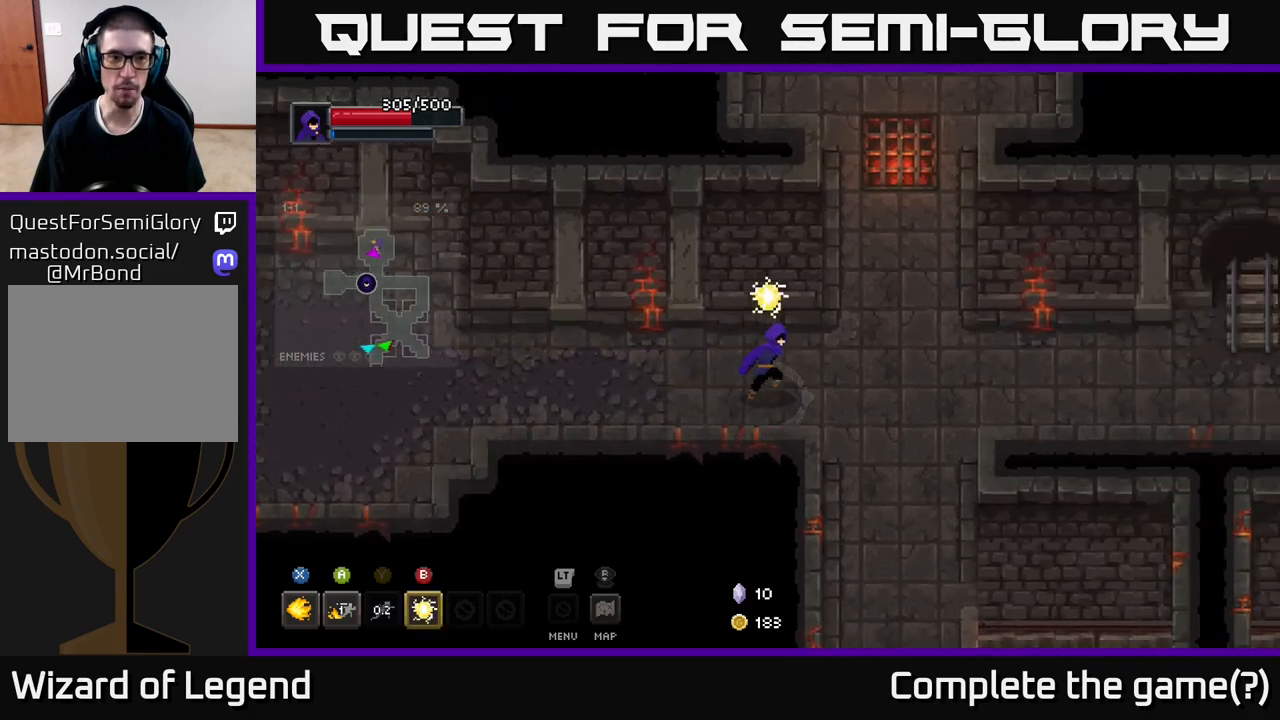
{"buttons": [], "left_stick": "up", "right_stick": "center", "events": [[150, "left_stick", "up-right"], [333, "left_stick", "up"]]}
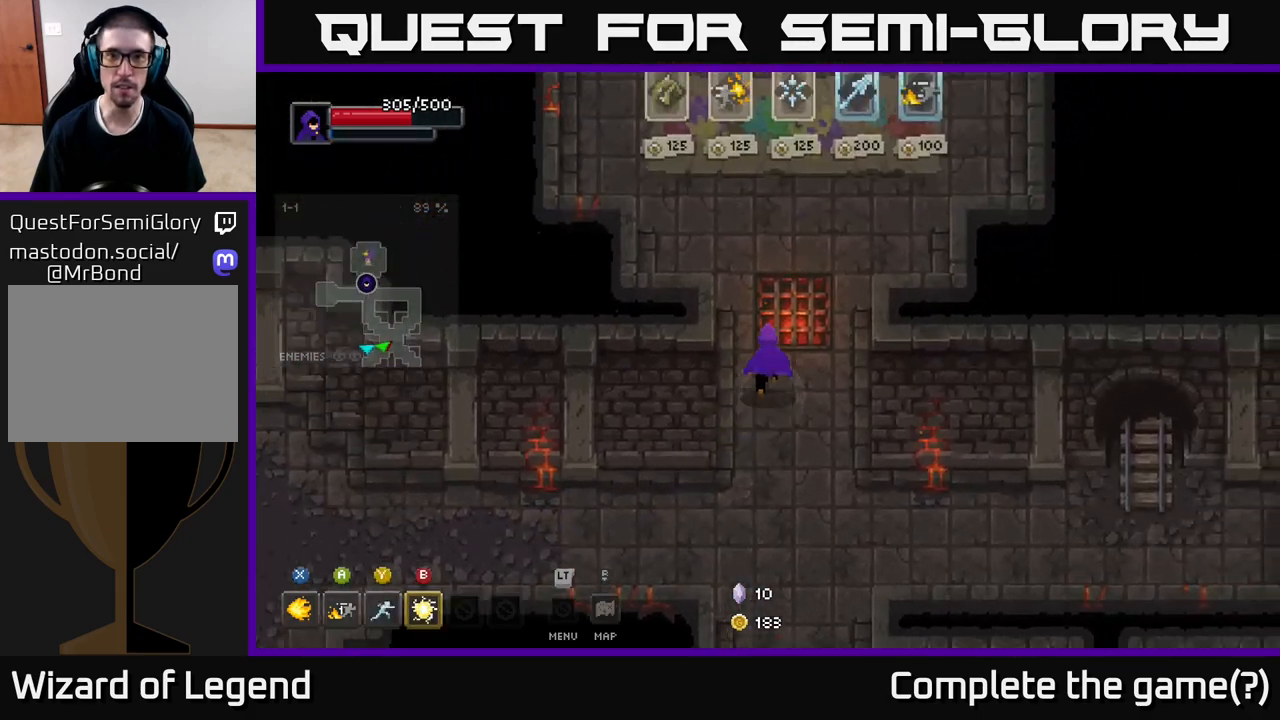
{"buttons": [], "left_stick": "up-right", "right_stick": "center", "events": [[150, "left_stick", "up-right"]]}
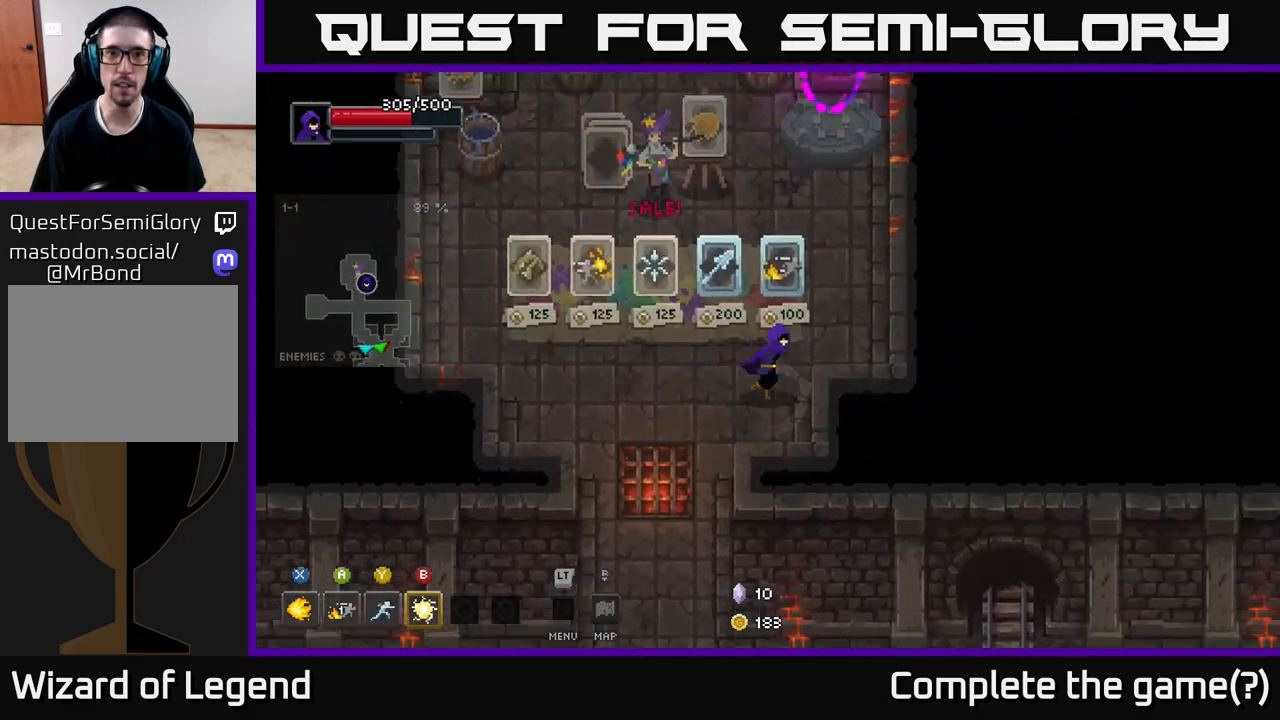
{"buttons": [], "left_stick": "up", "right_stick": "center", "events": [[333, "left_stick", "up"]]}
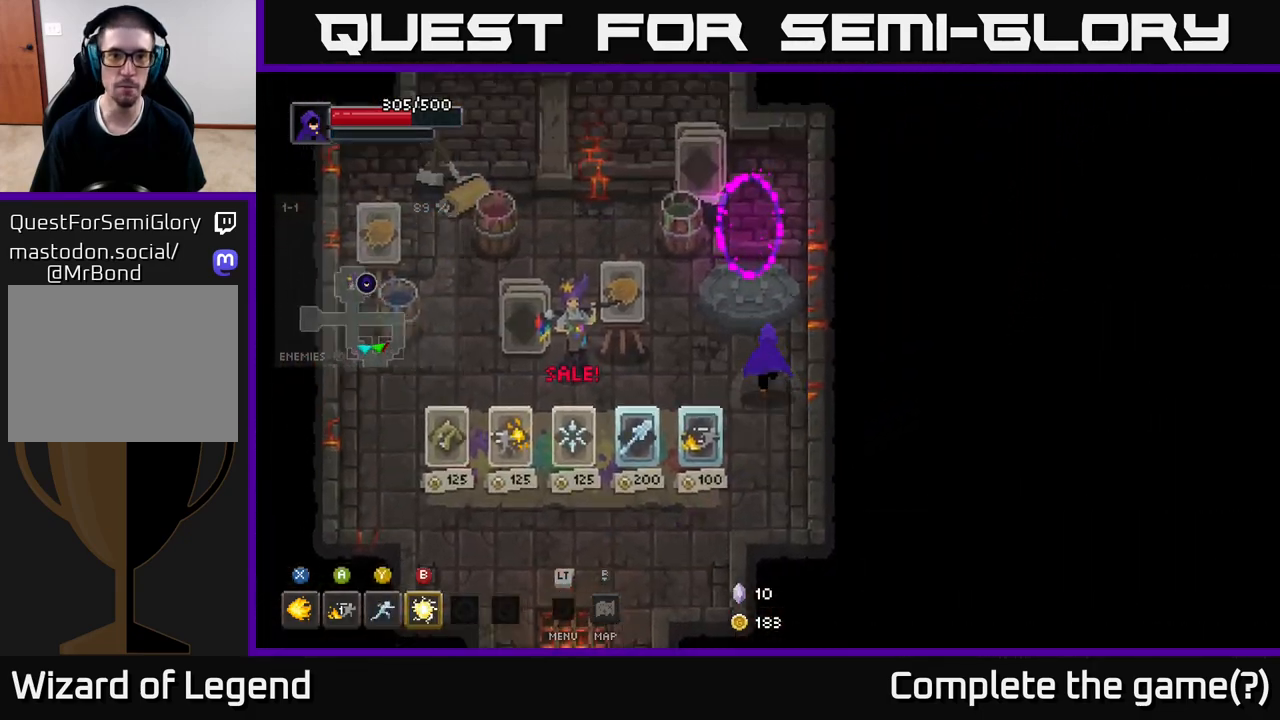
{"buttons": [], "left_stick": "center", "right_stick": "center", "events": [[383, "left_stick", "center"]]}
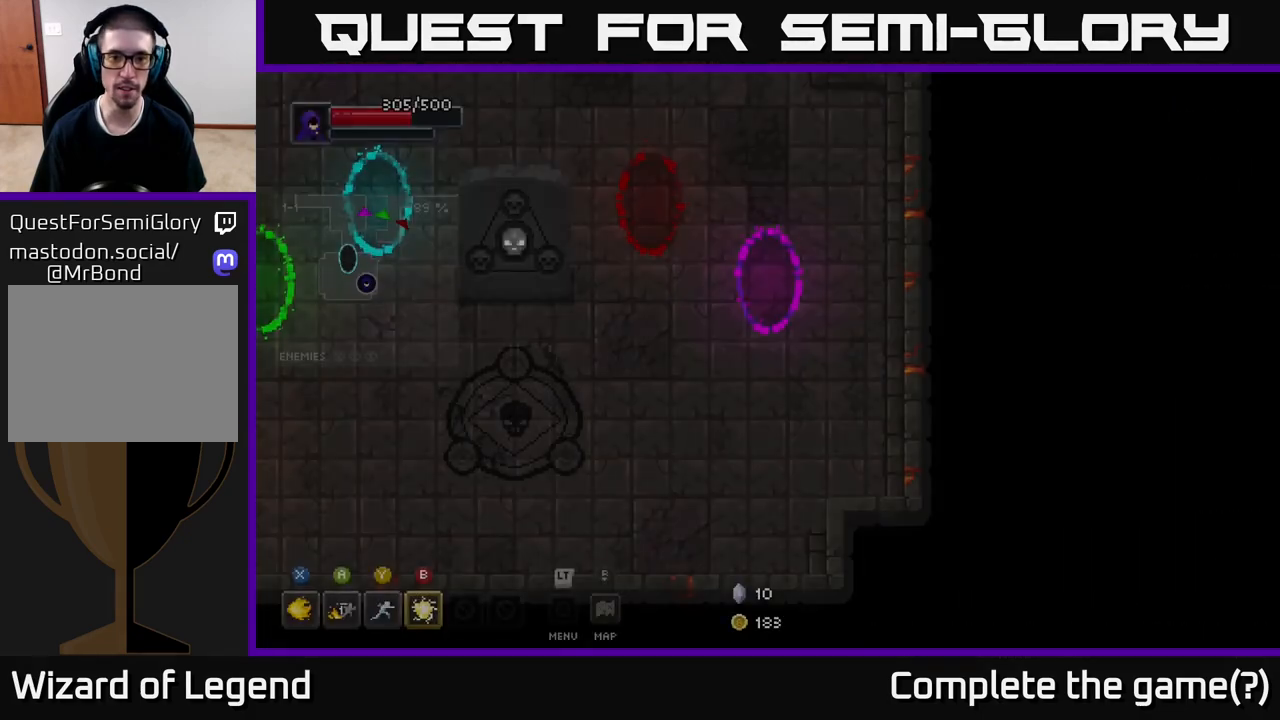
{"buttons": [], "left_stick": "down-left", "right_stick": "center", "events": [[200, "left_stick", "down"], [350, "left_stick", "down-left"]]}
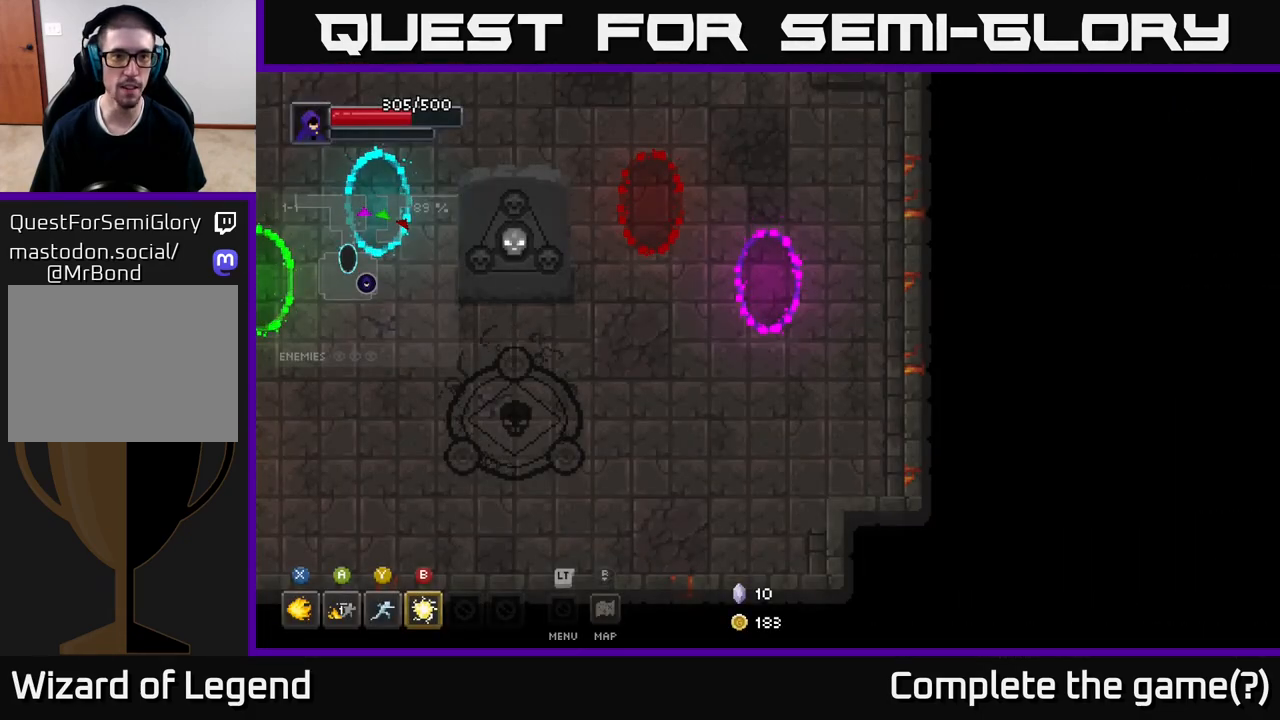
{"buttons": [], "left_stick": "left", "right_stick": "center", "events": [[467, "left_stick", "left"]]}
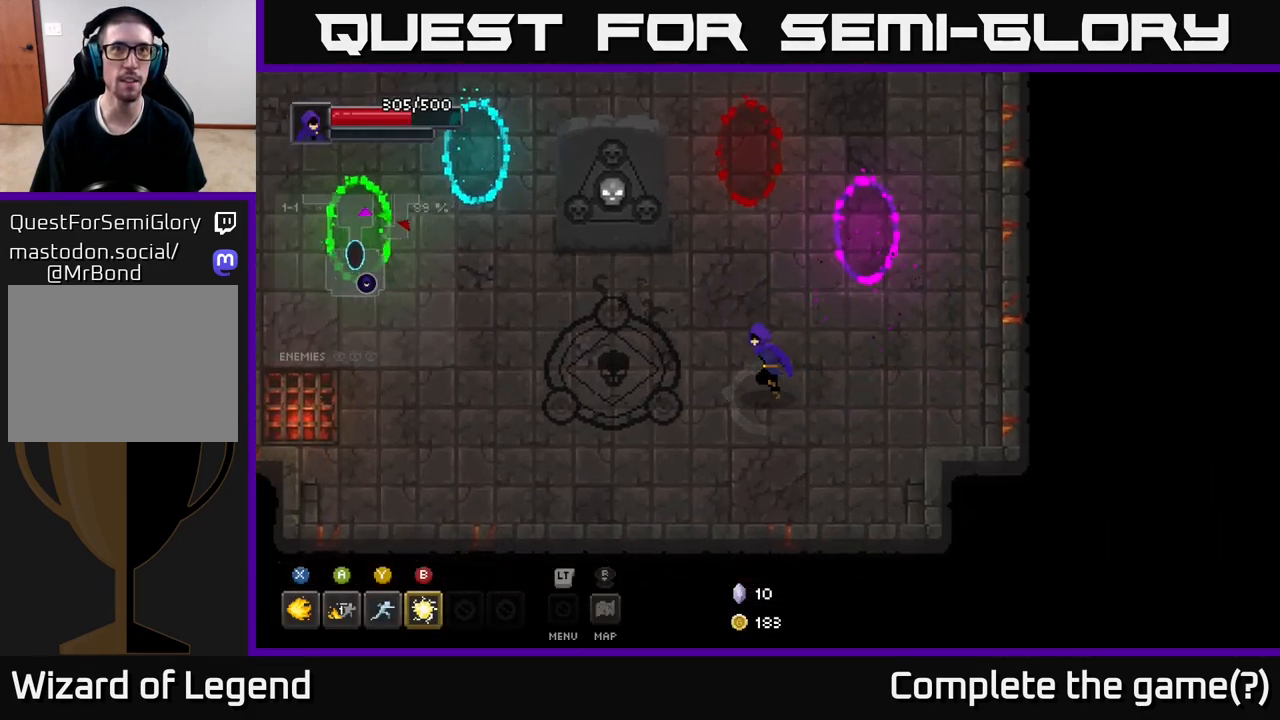
{"buttons": [], "left_stick": "left", "right_stick": "center", "events": []}
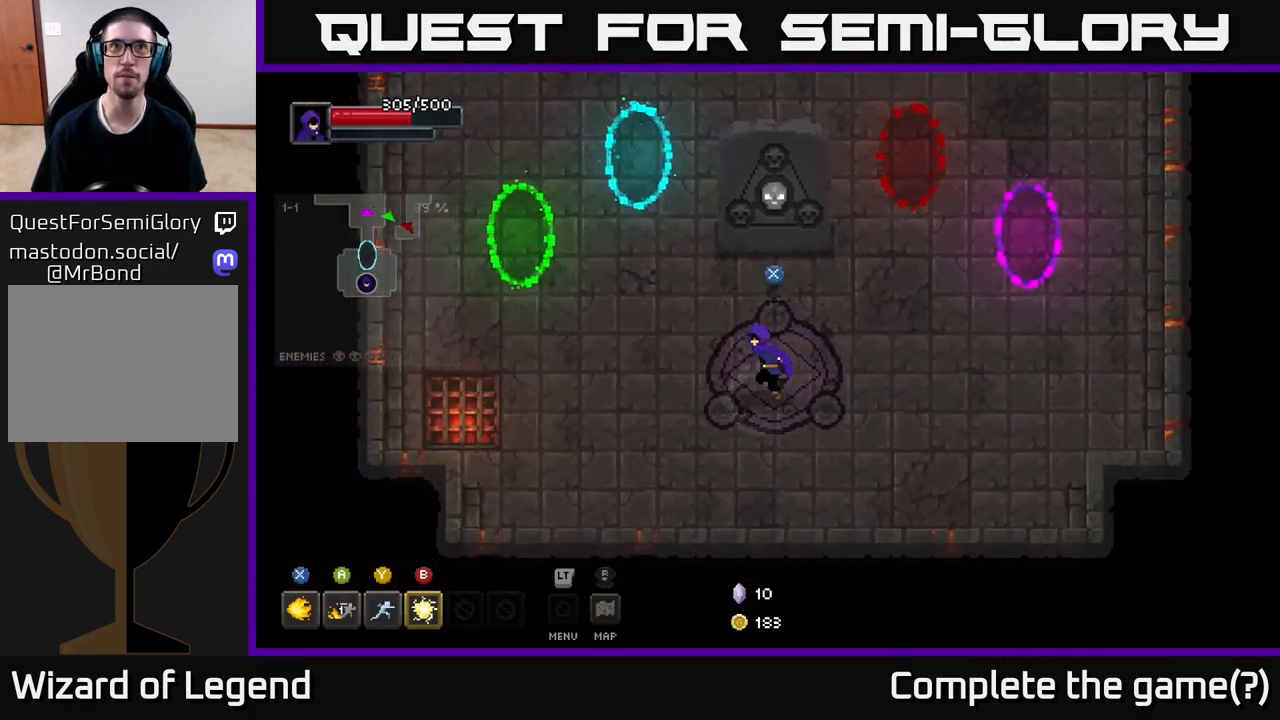
{"buttons": [], "left_stick": "up-left", "right_stick": "center", "events": [[383, "left_stick", "up-left"]]}
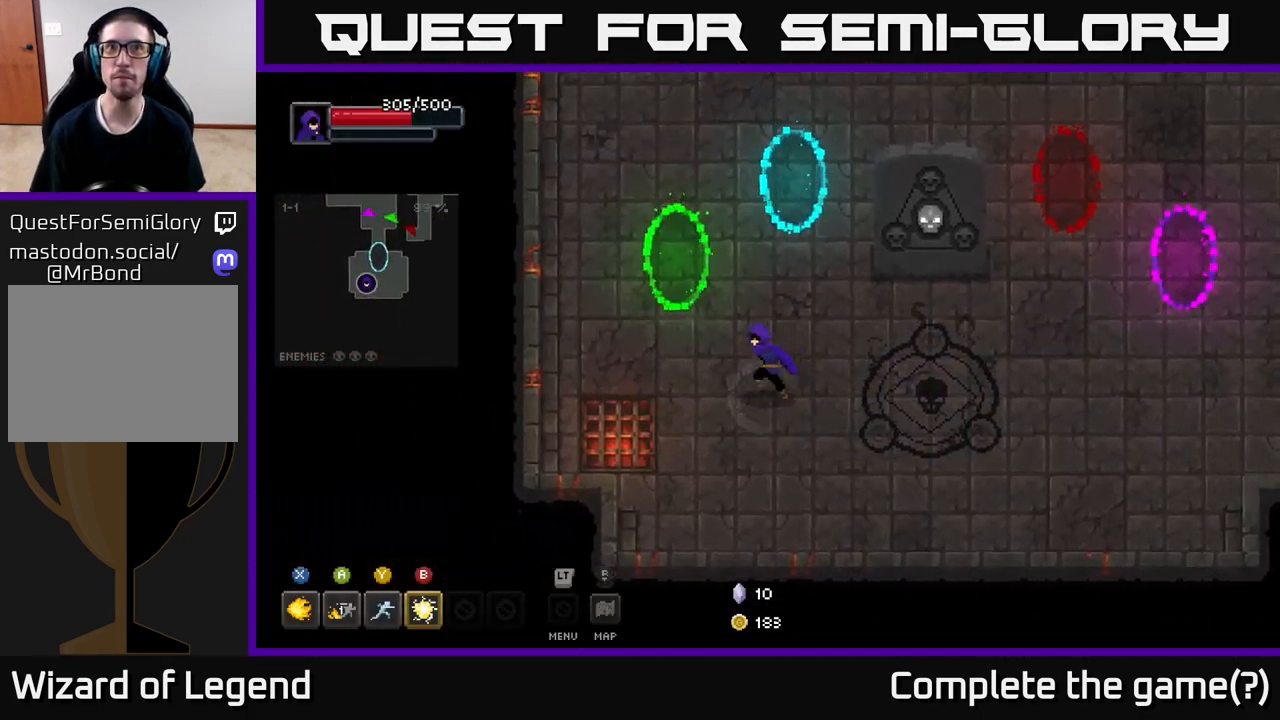
{"buttons": [], "left_stick": "center", "right_stick": "center", "events": [[300, "left_stick", "up"], [500, "left_stick", "center"]]}
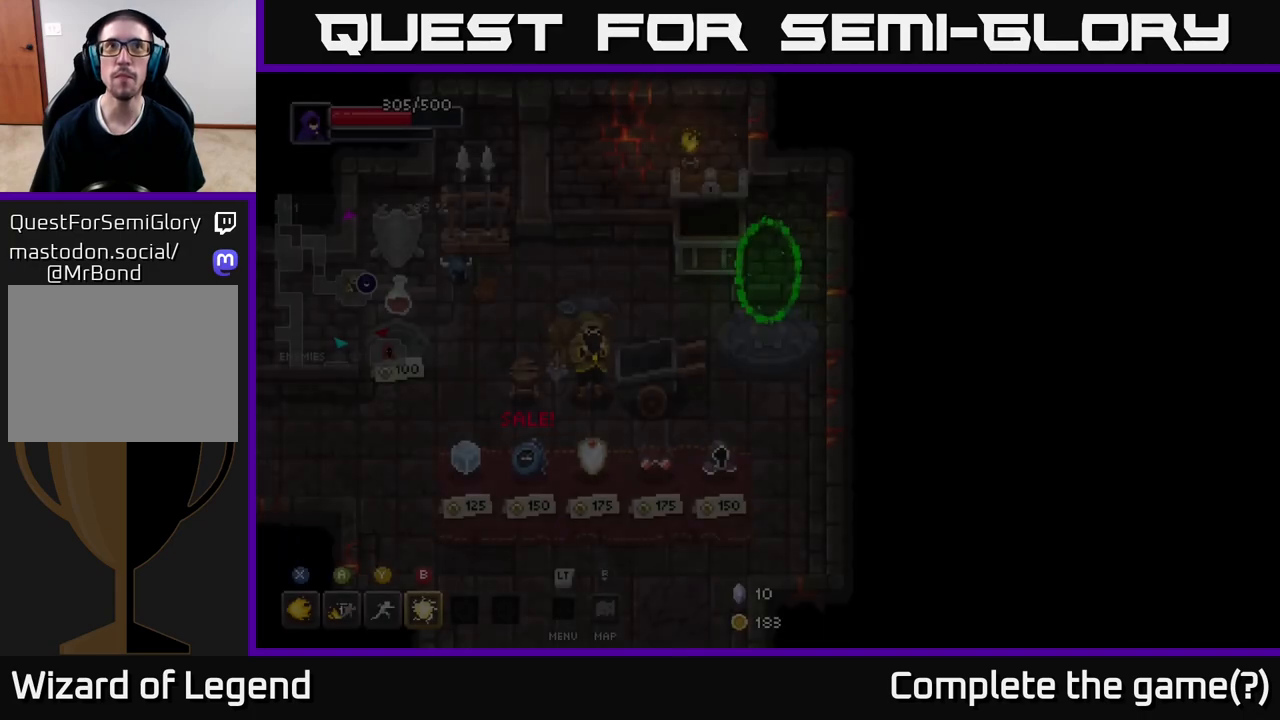
{"buttons": [], "left_stick": "center", "right_stick": "center", "events": []}
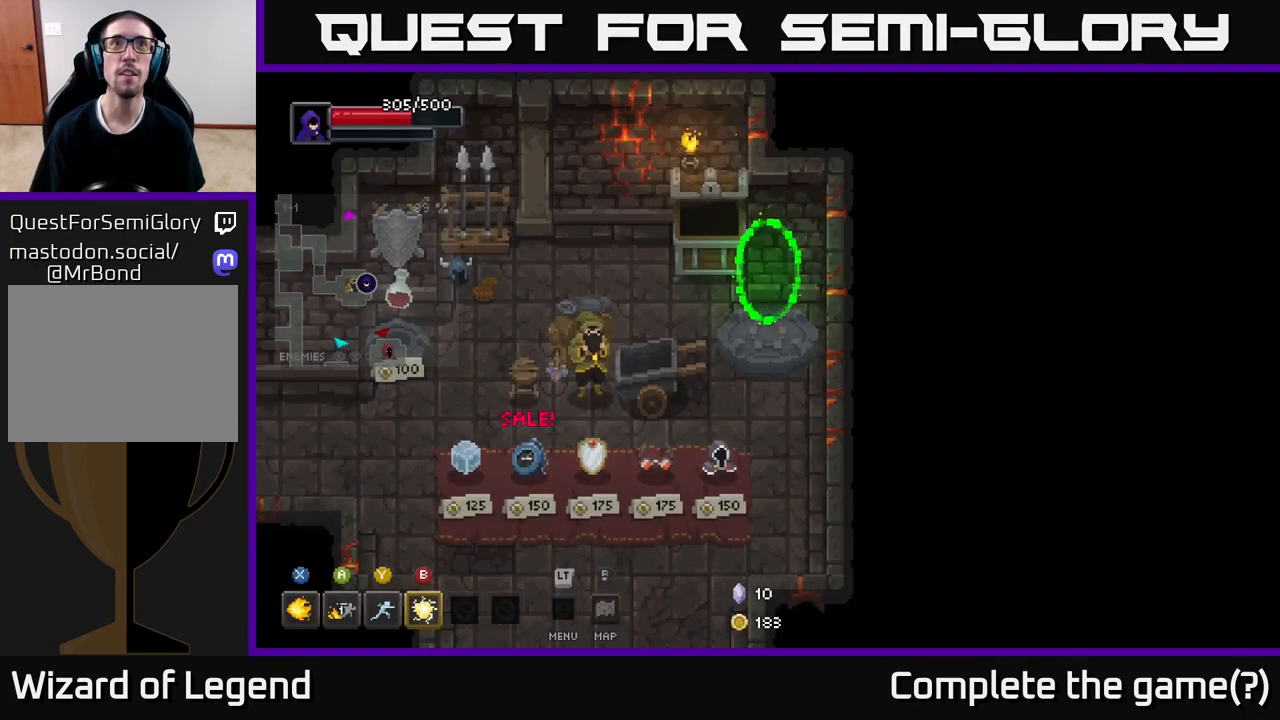
{"buttons": [], "left_stick": "center", "right_stick": "center", "events": []}
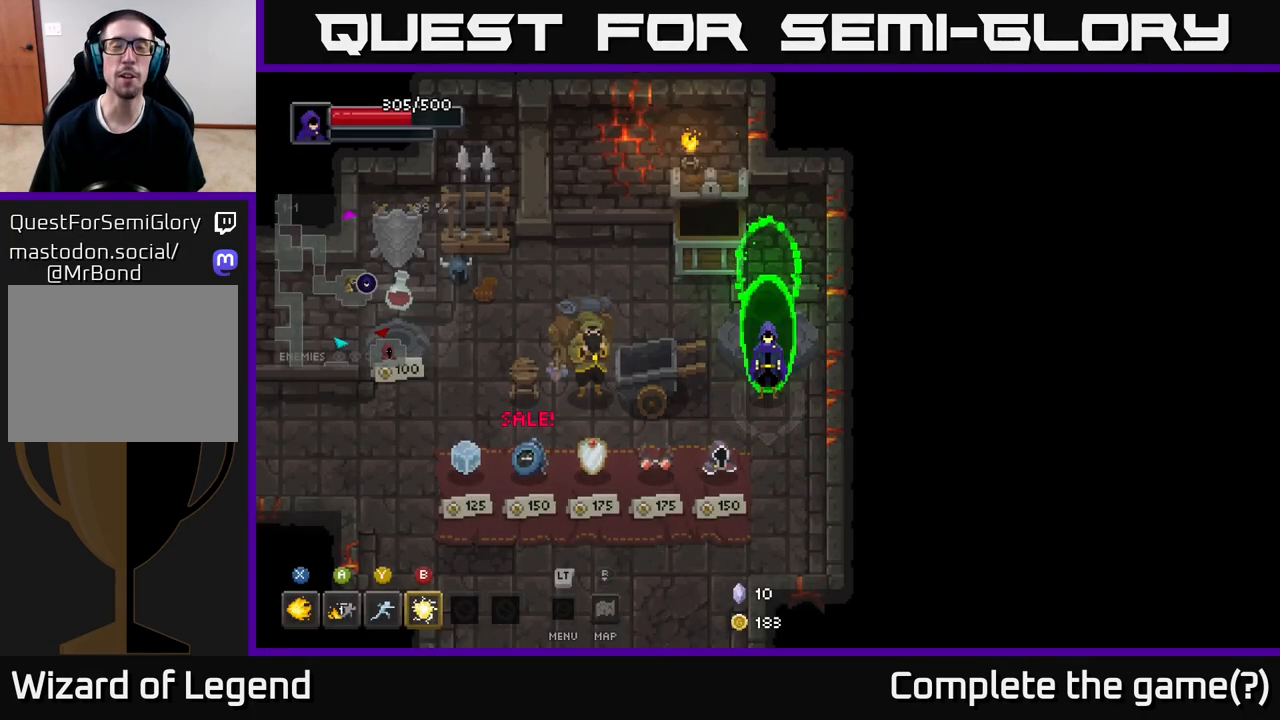
{"buttons": [], "left_stick": "down-right", "right_stick": "center", "events": [[317, "left_stick", "down"], [400, "left_stick", "down-right"]]}
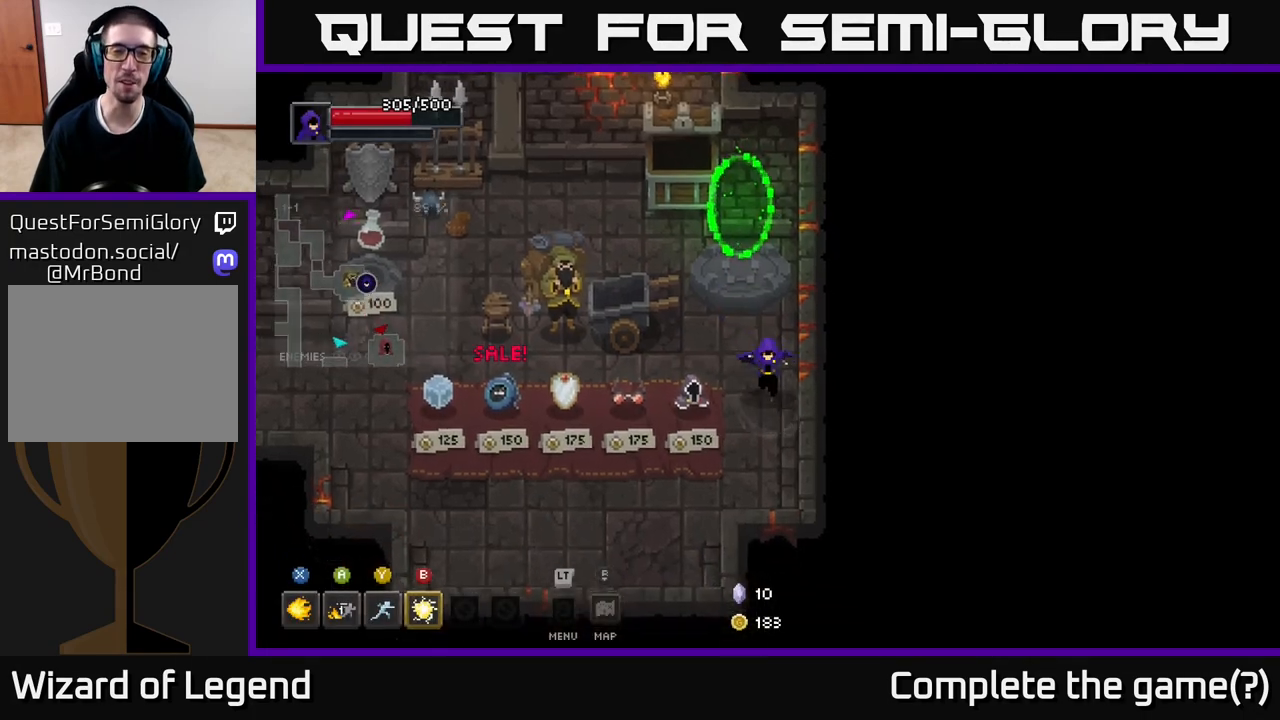
{"buttons": [], "left_stick": "left", "right_stick": "center", "events": [[200, "left_stick", "down-left"], [300, "left_stick", "left"]]}
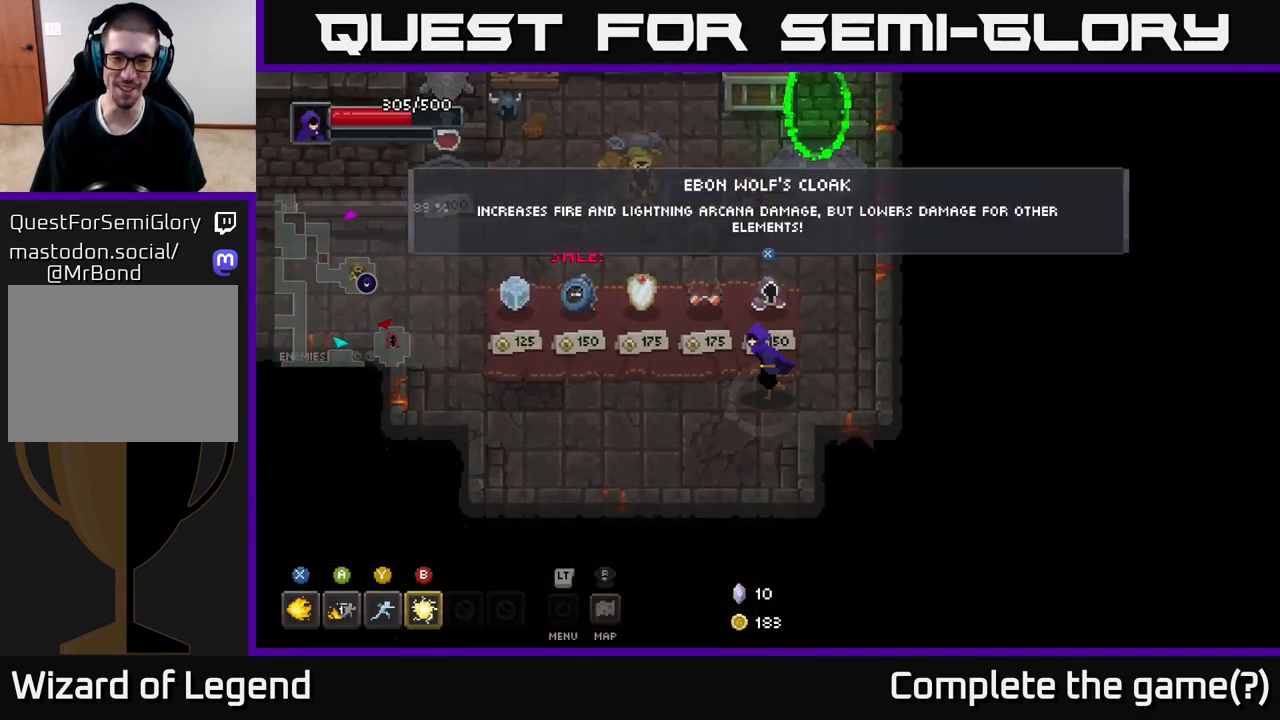
{"buttons": [], "left_stick": "left", "right_stick": "center", "events": []}
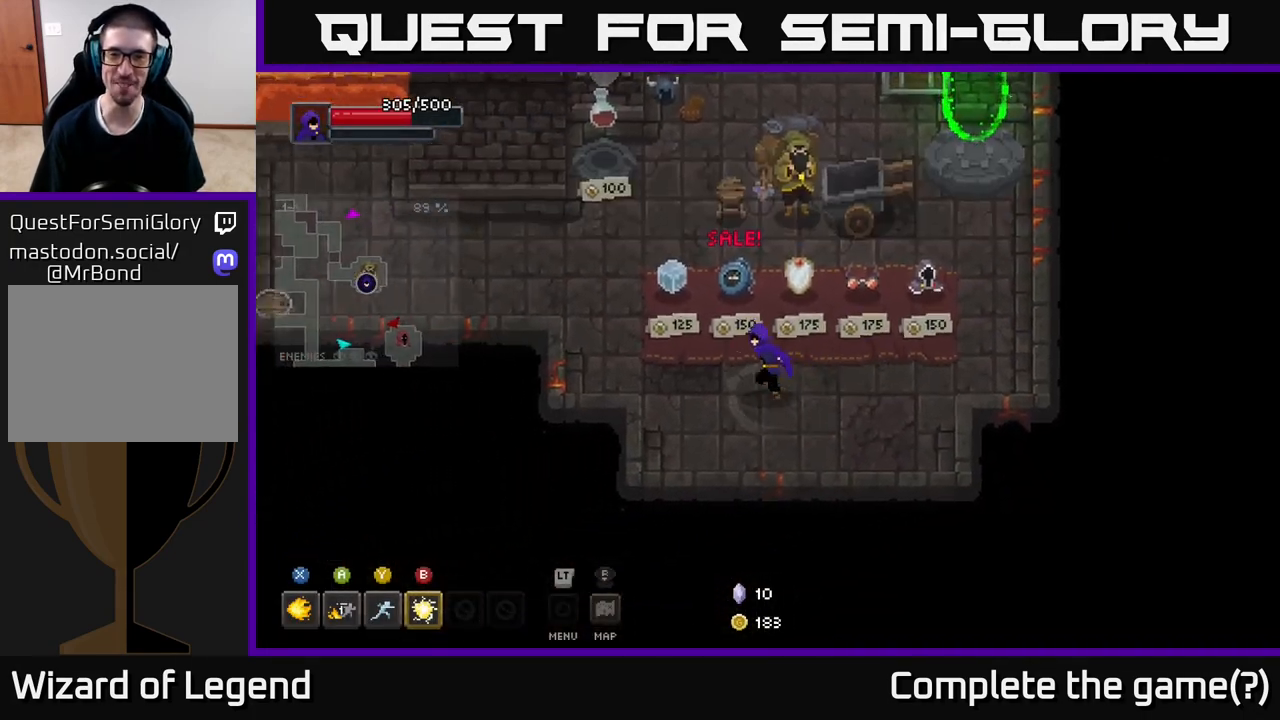
{"buttons": [], "left_stick": "down-left", "right_stick": "center", "events": [[17, "left_stick", "up-left"], [167, "left_stick", "center"], [483, "left_stick", "down-left"]]}
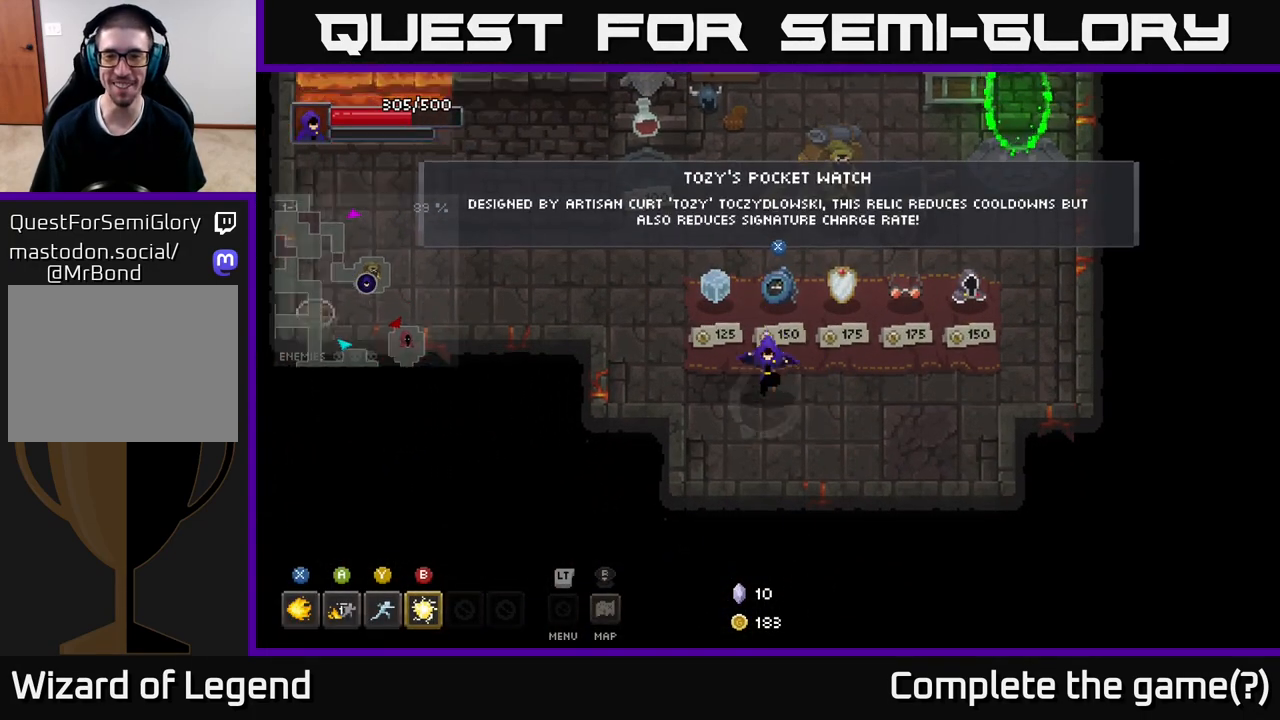
{"buttons": [], "left_stick": "up-right", "right_stick": "center", "events": [[217, "left_stick", "center"], [267, "left_stick", "up-right"]]}
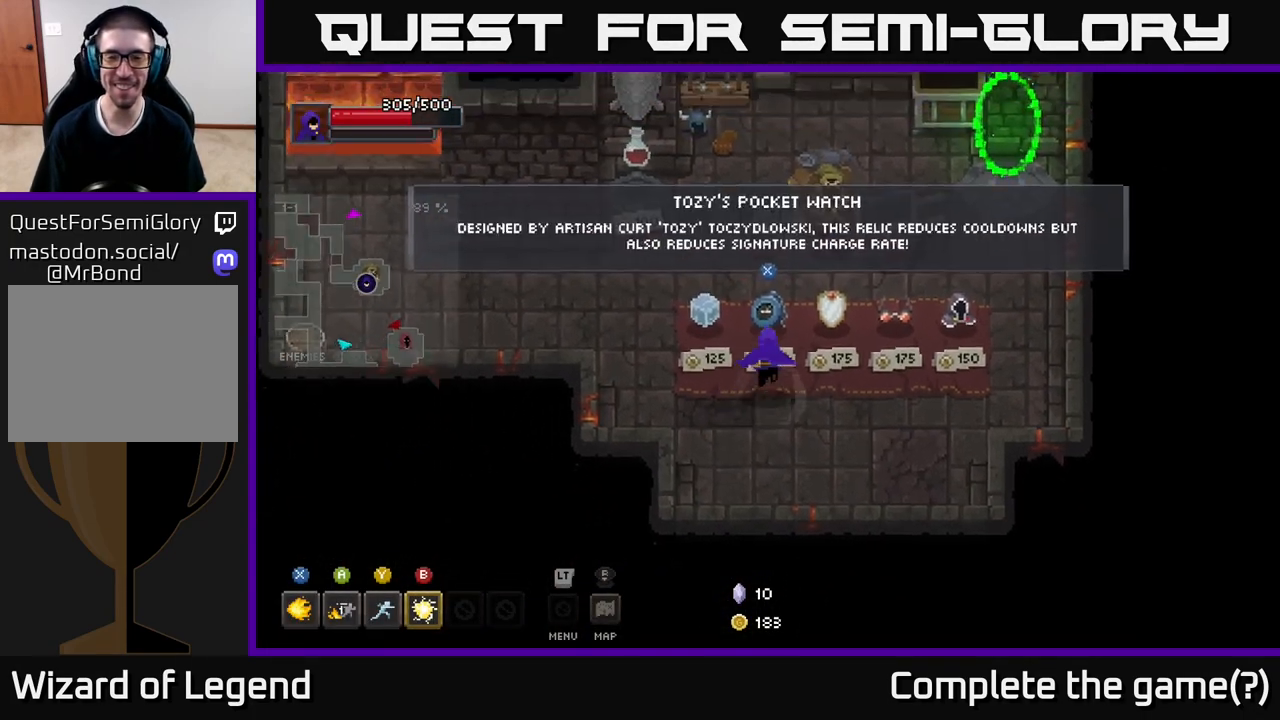
{"buttons": [], "left_stick": "right", "right_stick": "center", "events": [[150, "left_stick", "down-right"], [467, "left_stick", "right"]]}
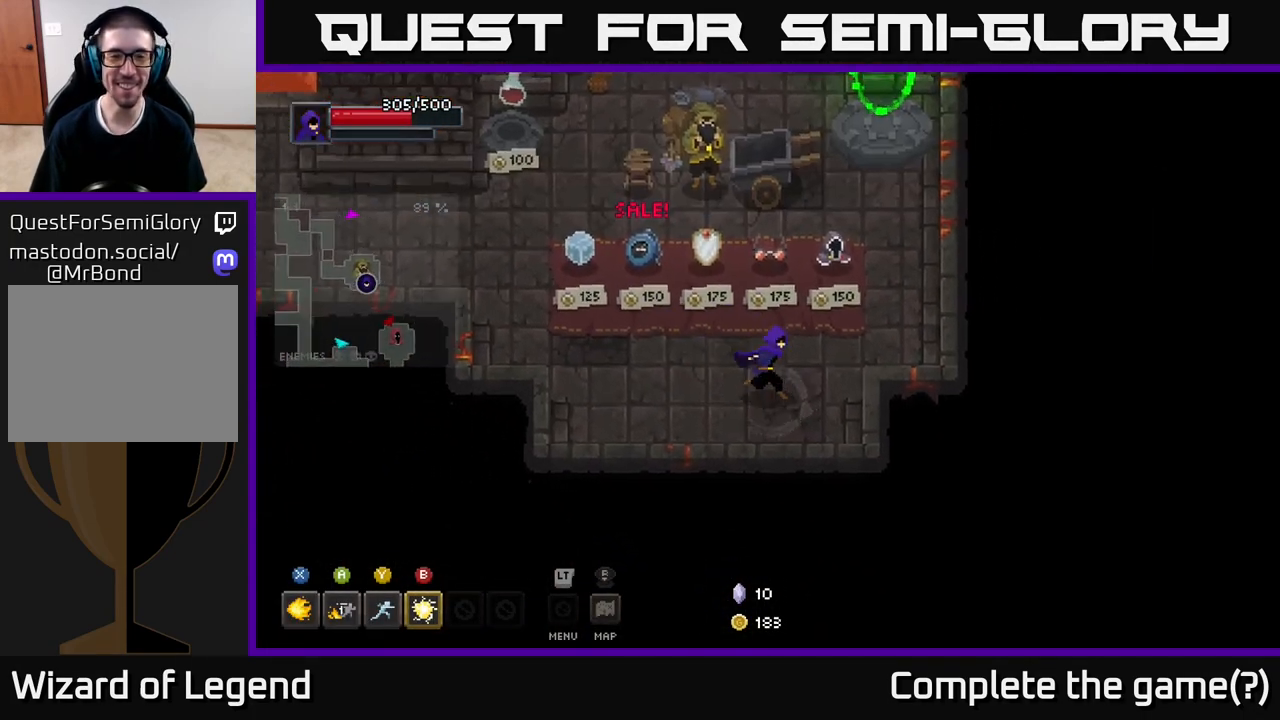
{"buttons": [], "left_stick": "center", "right_stick": "center", "events": [[167, "left_stick", "up-right"], [350, "left_stick", "center"]]}
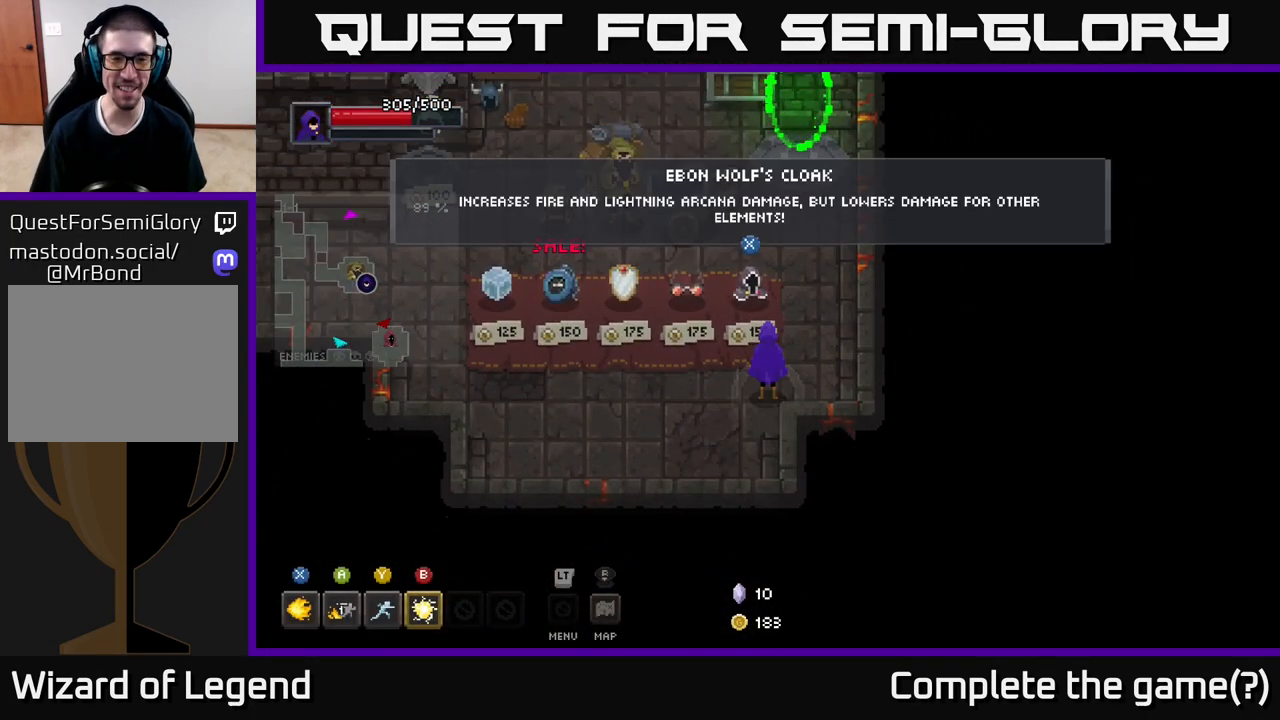
{"buttons": [], "left_stick": "up-left", "right_stick": "center", "events": [[150, "left_stick", "down-left"], [217, "left_stick", "left"], [433, "left_stick", "up-left"]]}
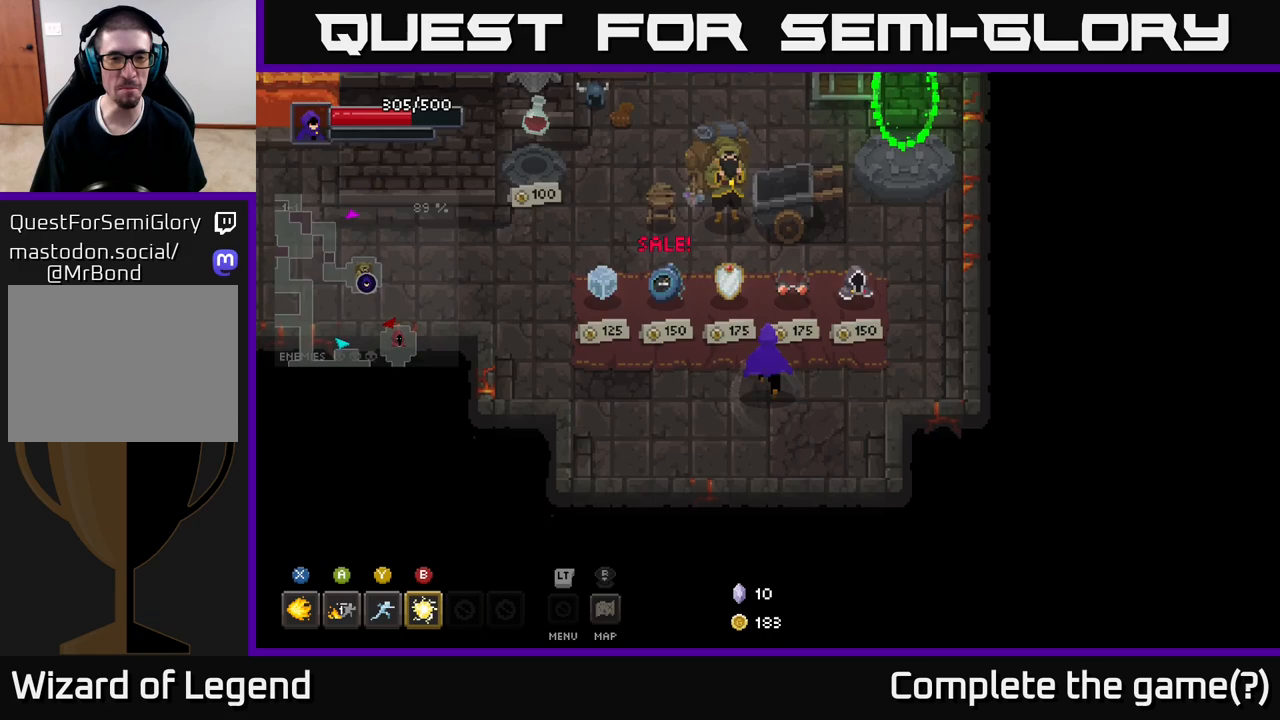
{"buttons": [], "left_stick": "left", "right_stick": "center", "events": [[217, "left_stick", "left"]]}
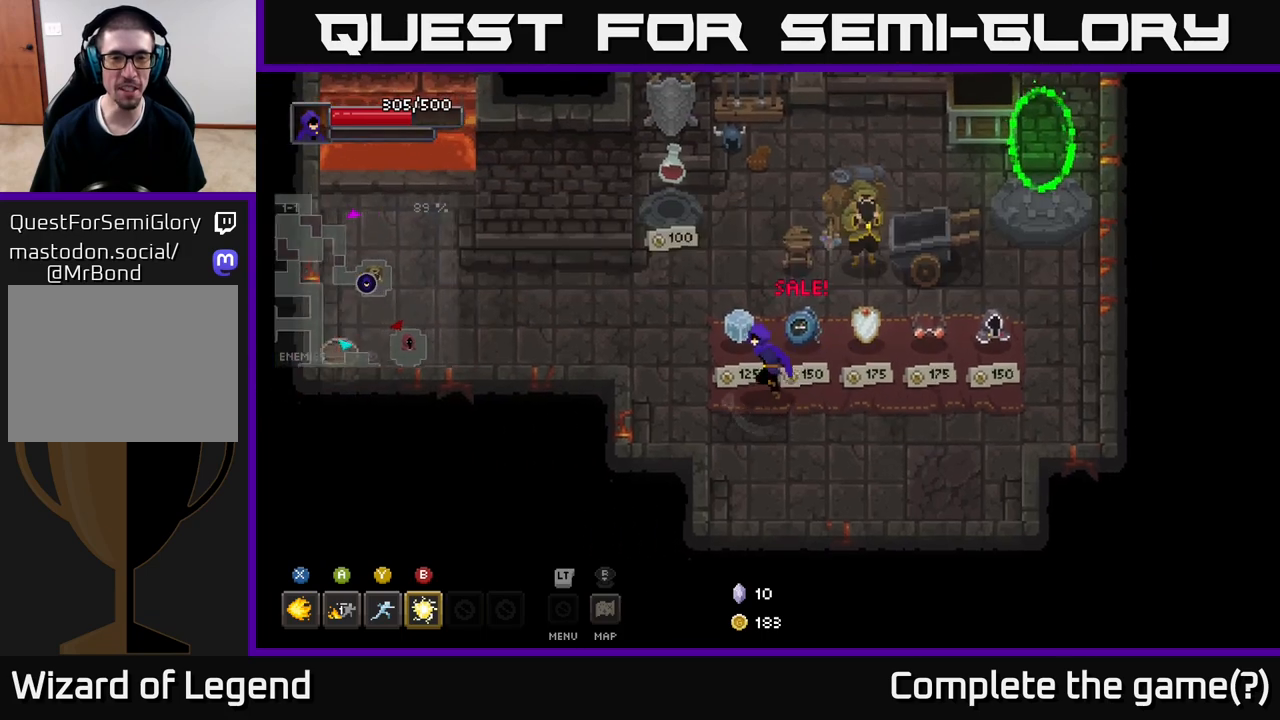
{"buttons": [], "left_stick": "center", "right_stick": "center", "events": [[83, "left_stick", "center"]]}
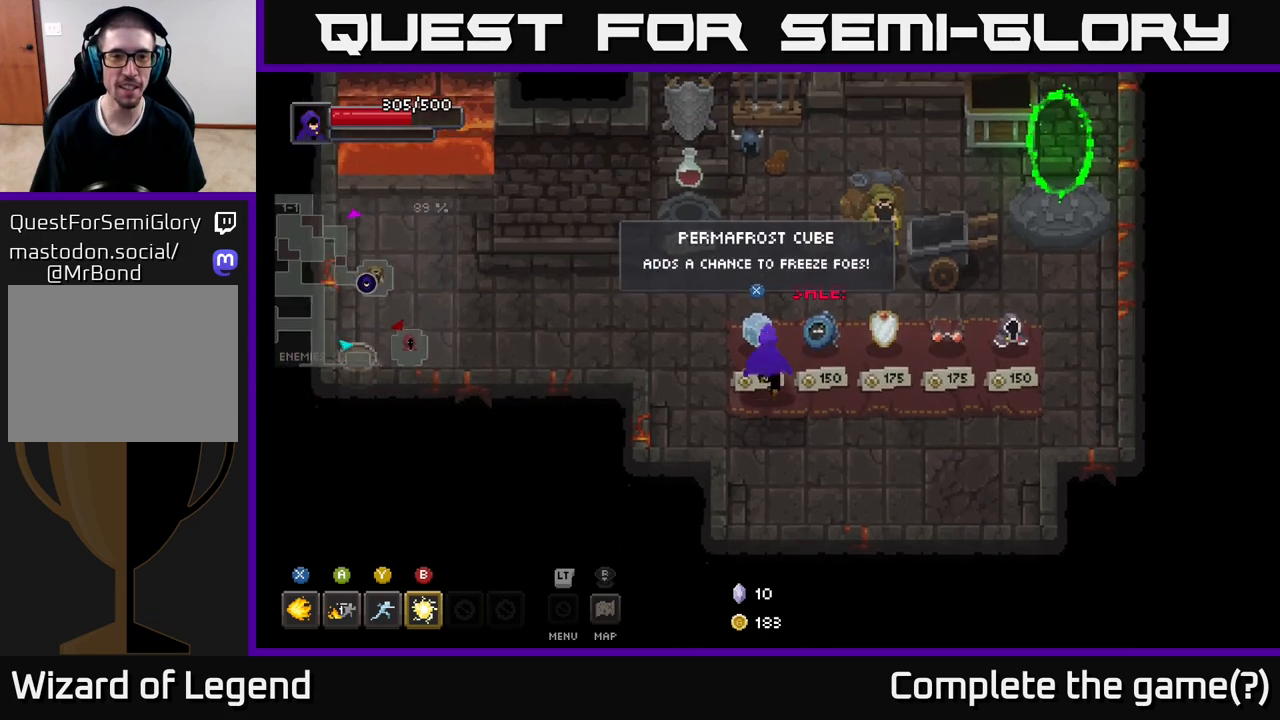
{"buttons": [], "left_stick": "center", "right_stick": "center", "events": [[17, "left_stick", "up"], [117, "left_stick", "center"]]}
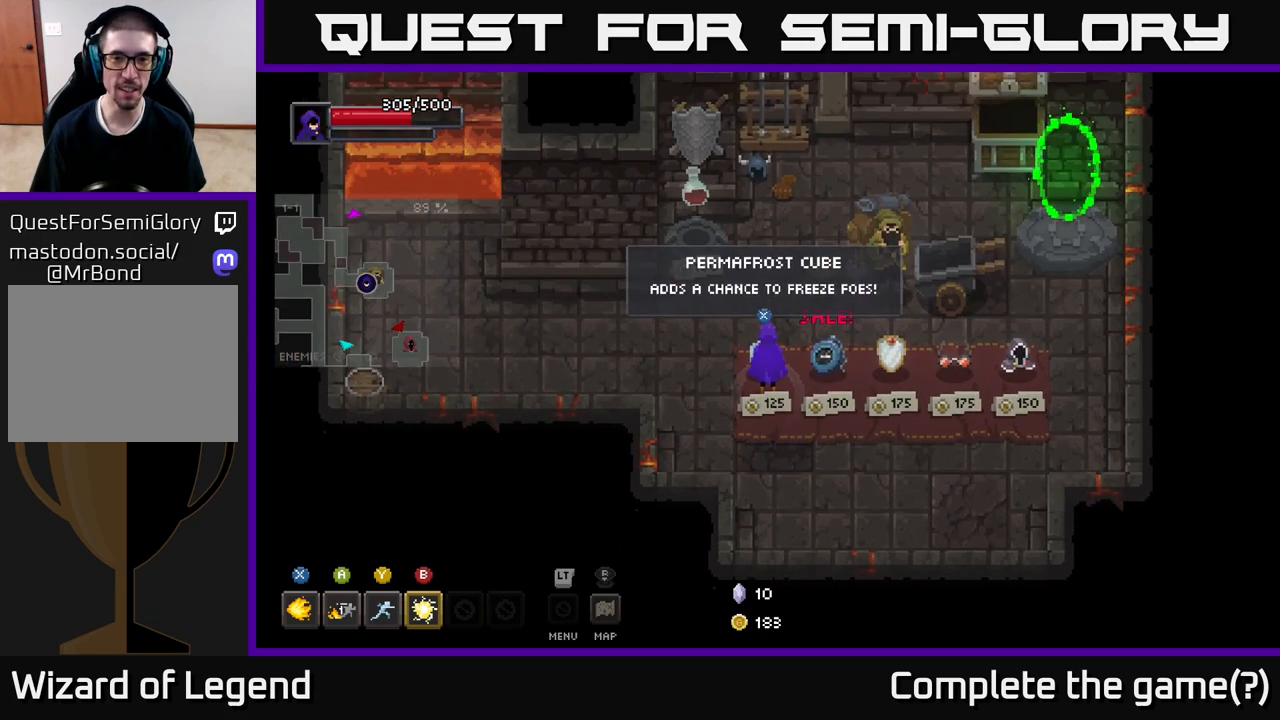
{"buttons": [], "left_stick": "down", "right_stick": "center", "events": [[300, "left_stick", "down"]]}